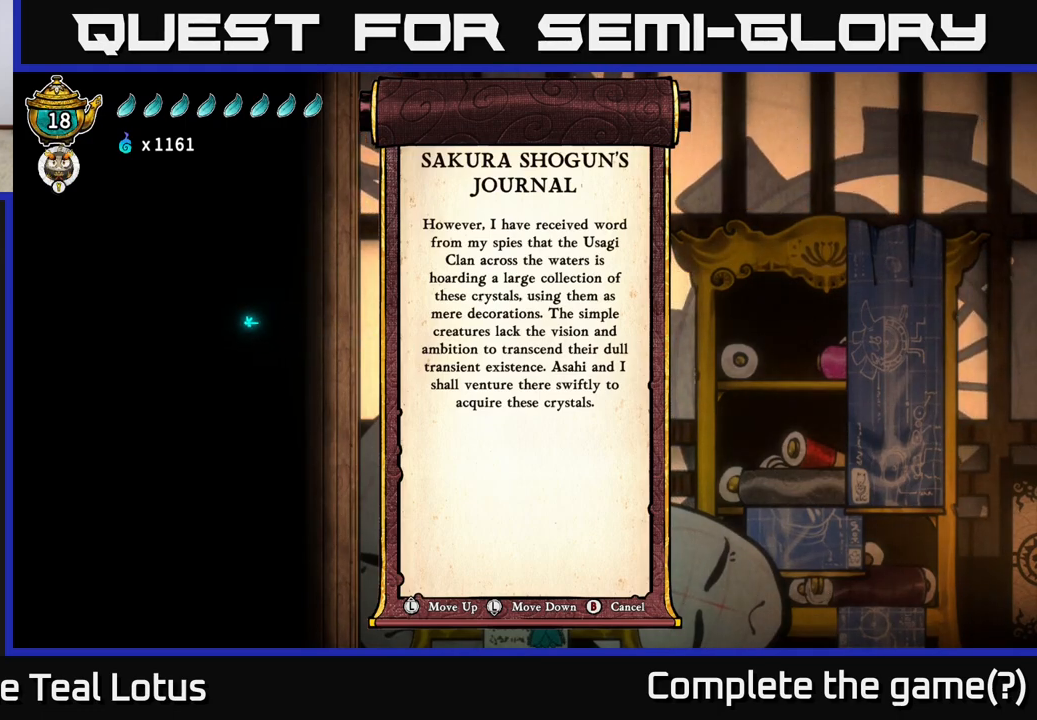
Gameplay with a controller (Xbox layout); each line is a JSON object with the inputs held at the frame after it. "events" lists button and stick changes between this image and that frame as [ms after this image, input, new state], when the widget could be followed in between.
{"buttons": [], "left_stick": "left", "right_stick": "center", "events": [[433, "left_stick", "left"]]}
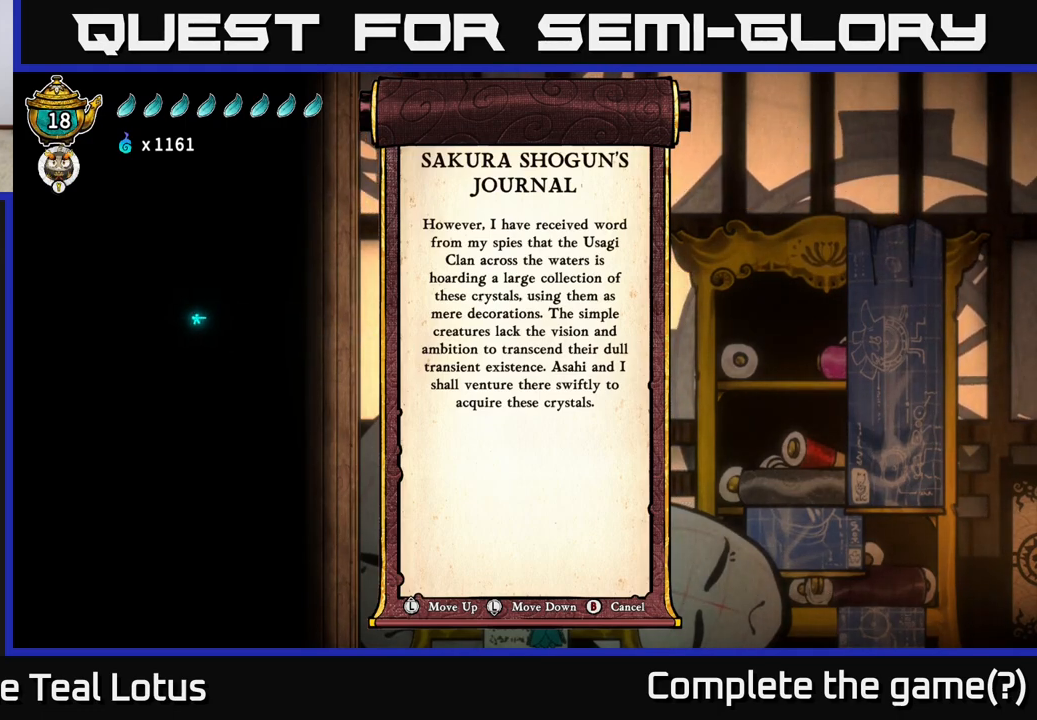
{"buttons": [], "left_stick": "center", "right_stick": "center", "events": [[100, "left_stick", "center"]]}
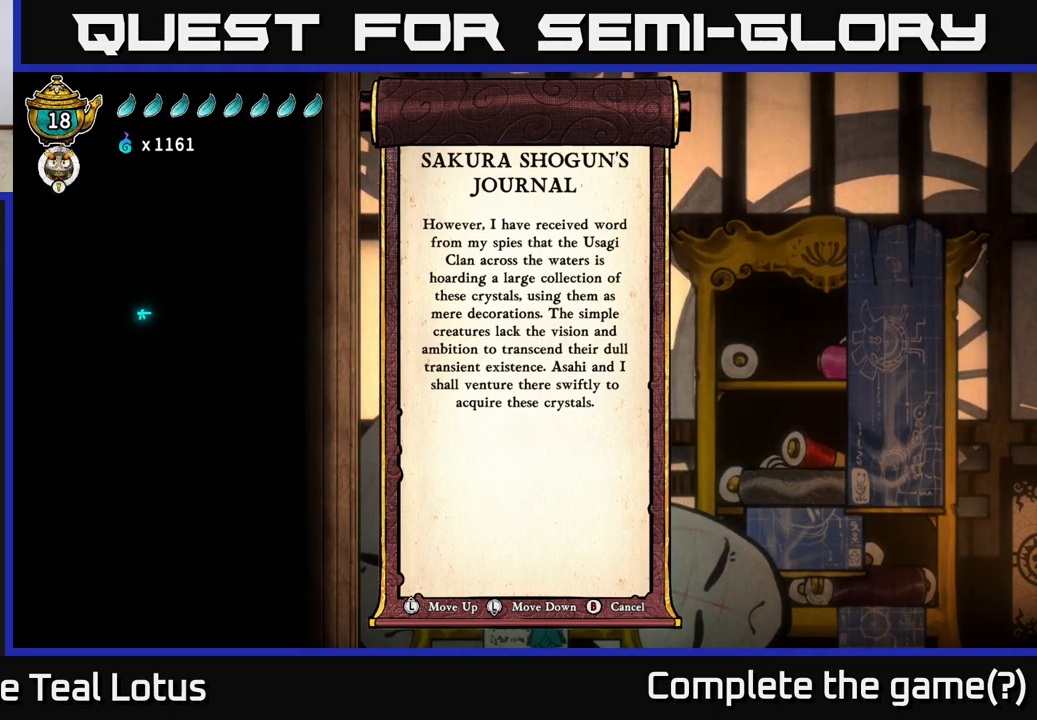
{"buttons": [], "left_stick": "center", "right_stick": "center", "events": []}
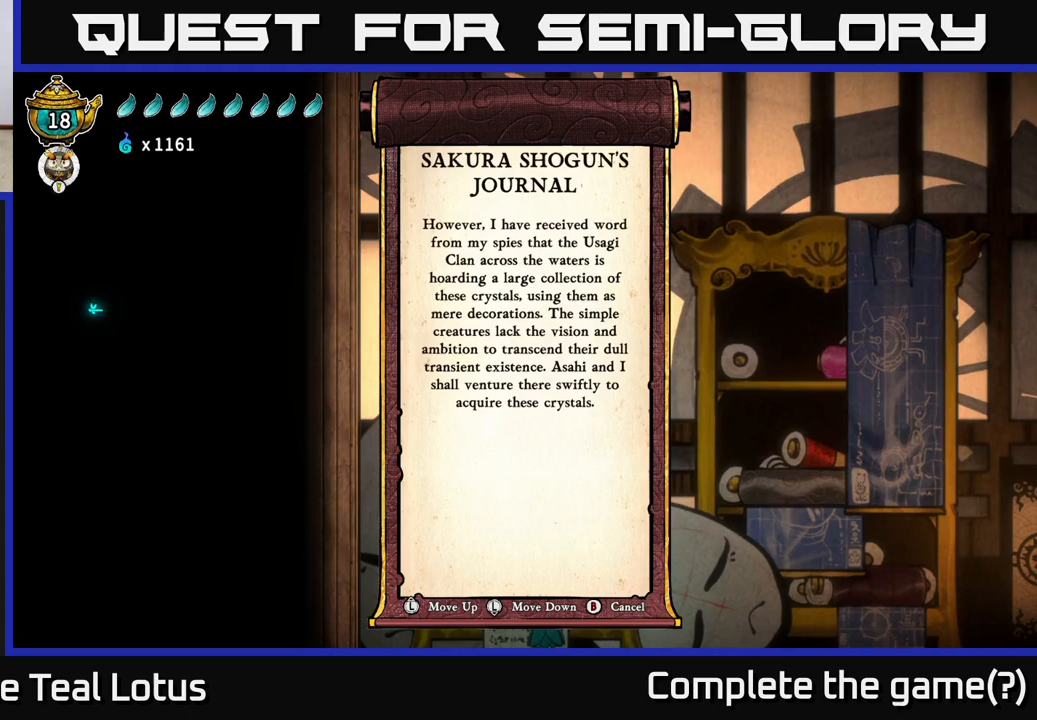
{"buttons": [], "left_stick": "center", "right_stick": "center", "events": []}
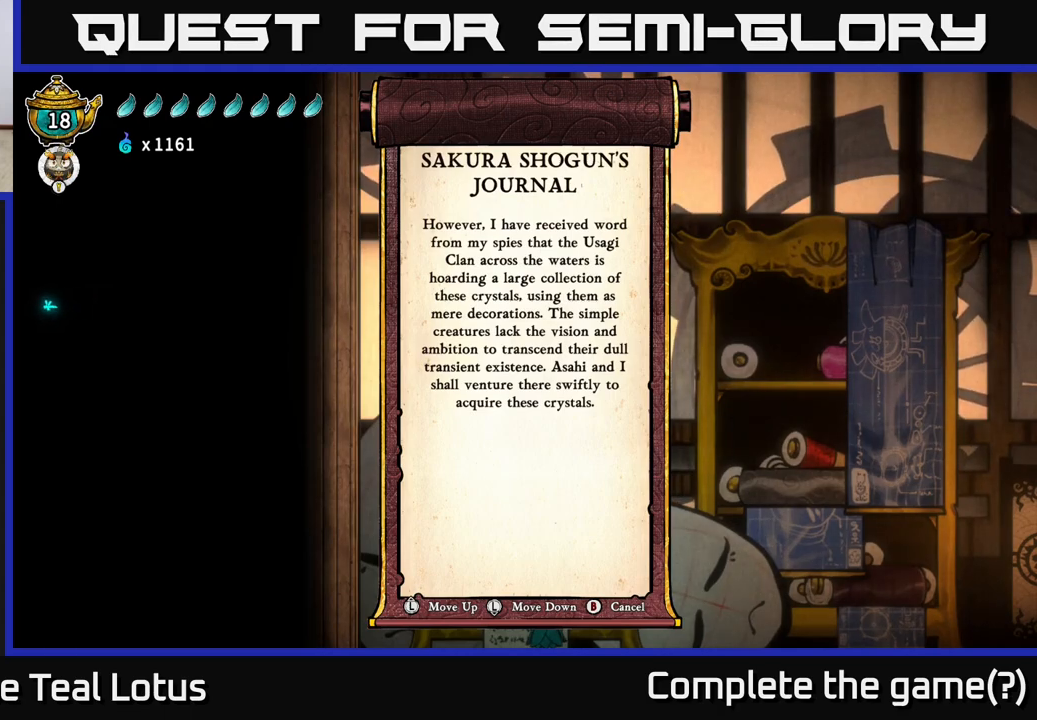
{"buttons": [], "left_stick": "center", "right_stick": "center", "events": []}
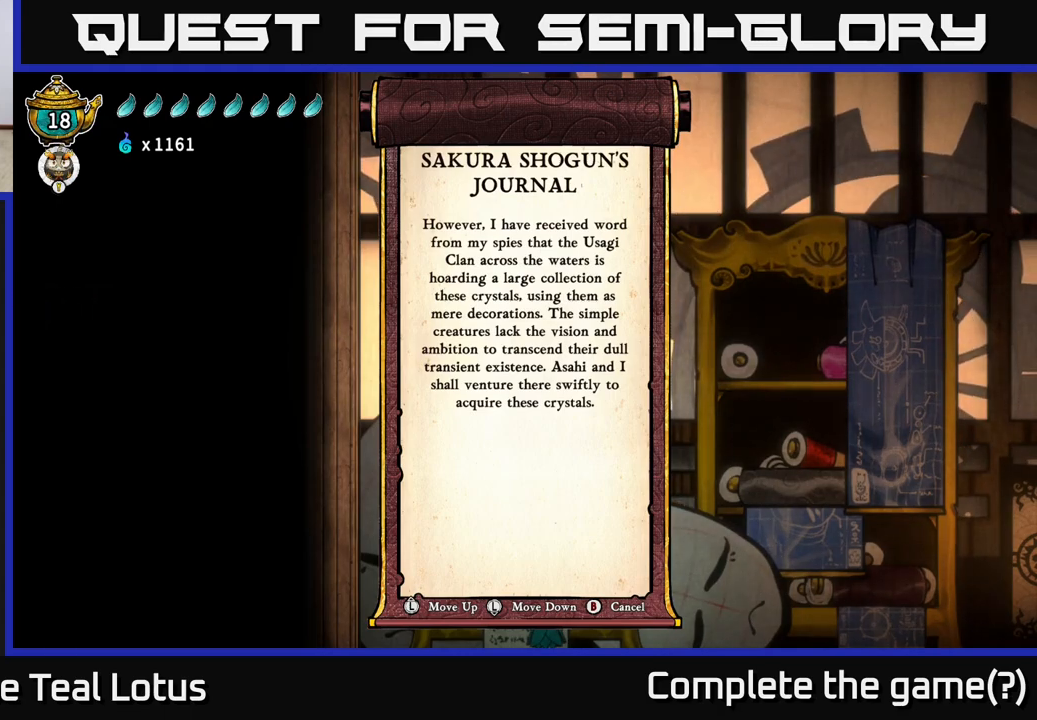
{"buttons": [], "left_stick": "center", "right_stick": "center", "events": []}
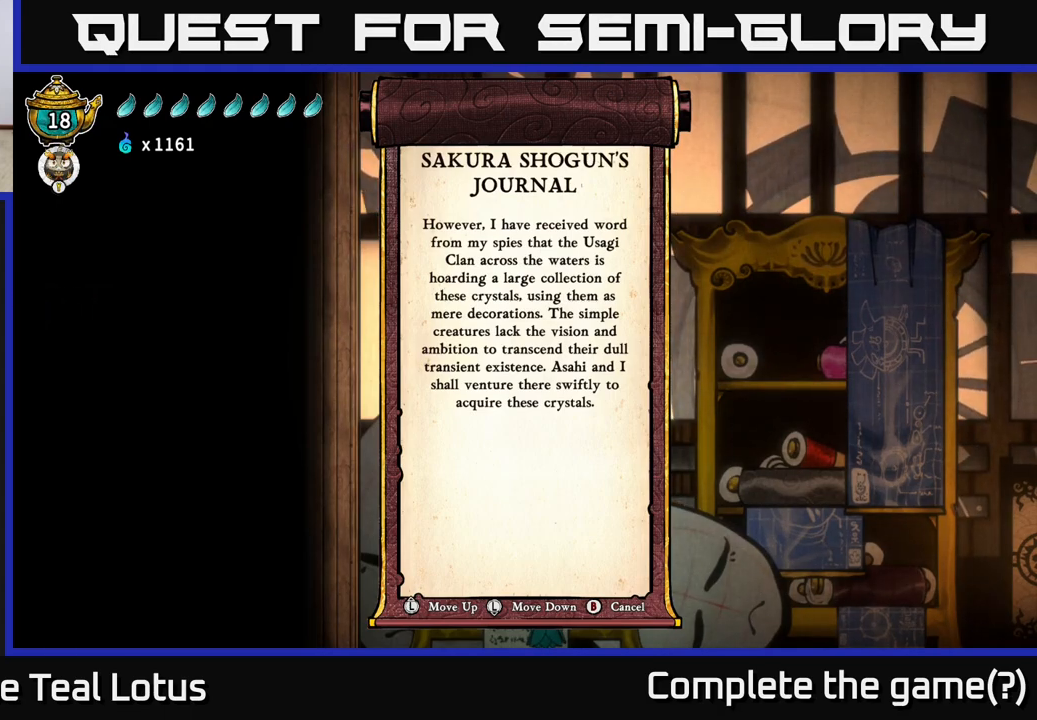
{"buttons": [], "left_stick": "center", "right_stick": "center", "events": []}
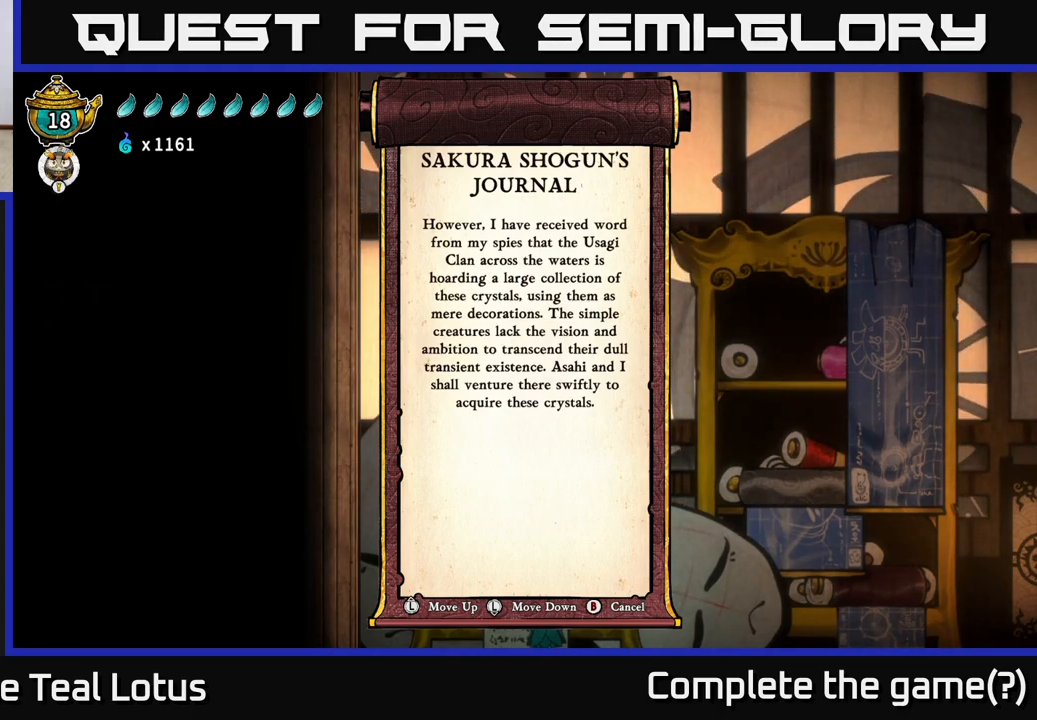
{"buttons": [], "left_stick": "center", "right_stick": "center", "events": [[167, "left_stick", "left"], [467, "left_stick", "center"]]}
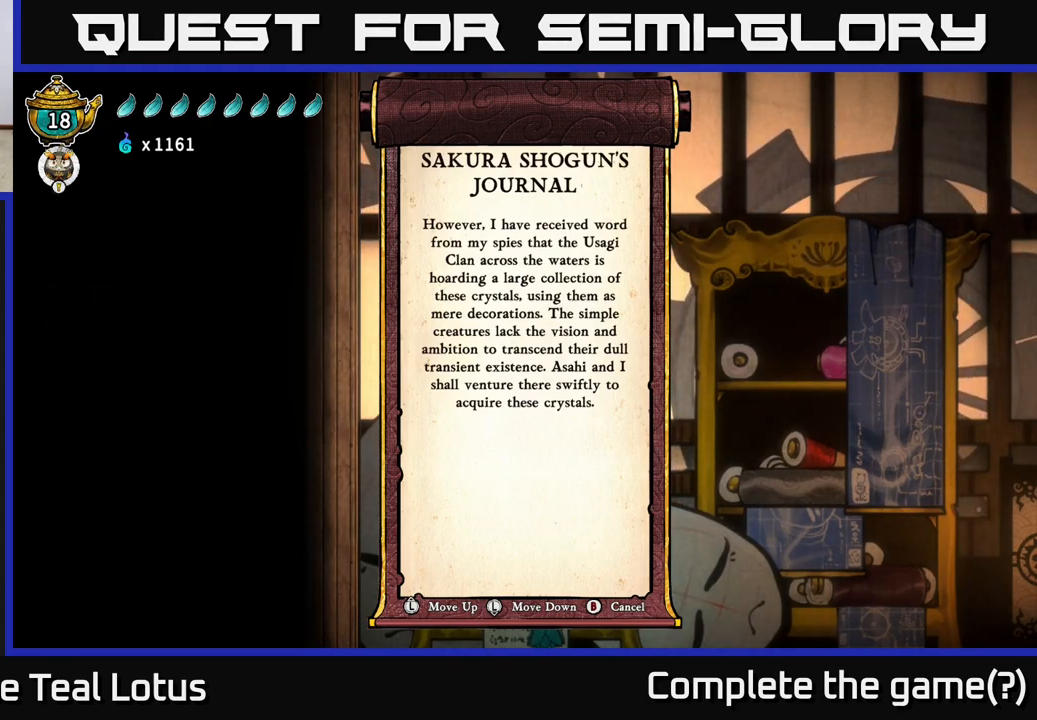
{"buttons": [], "left_stick": "center", "right_stick": "center", "events": []}
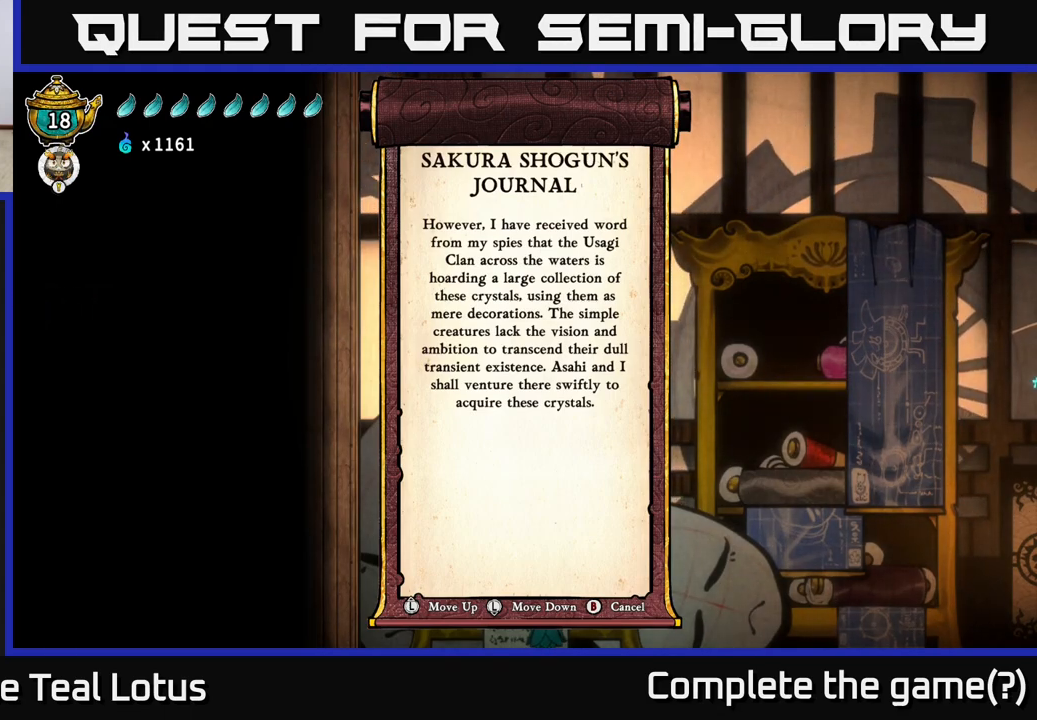
{"buttons": [], "left_stick": "center", "right_stick": "center", "events": []}
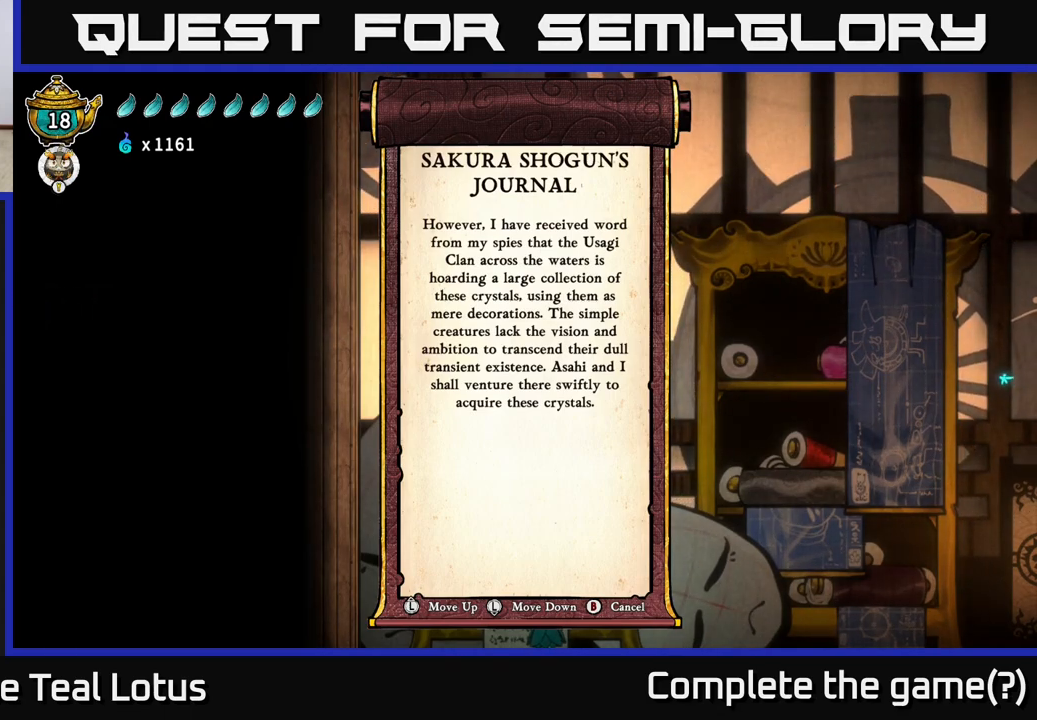
{"buttons": [], "left_stick": "center", "right_stick": "center", "events": []}
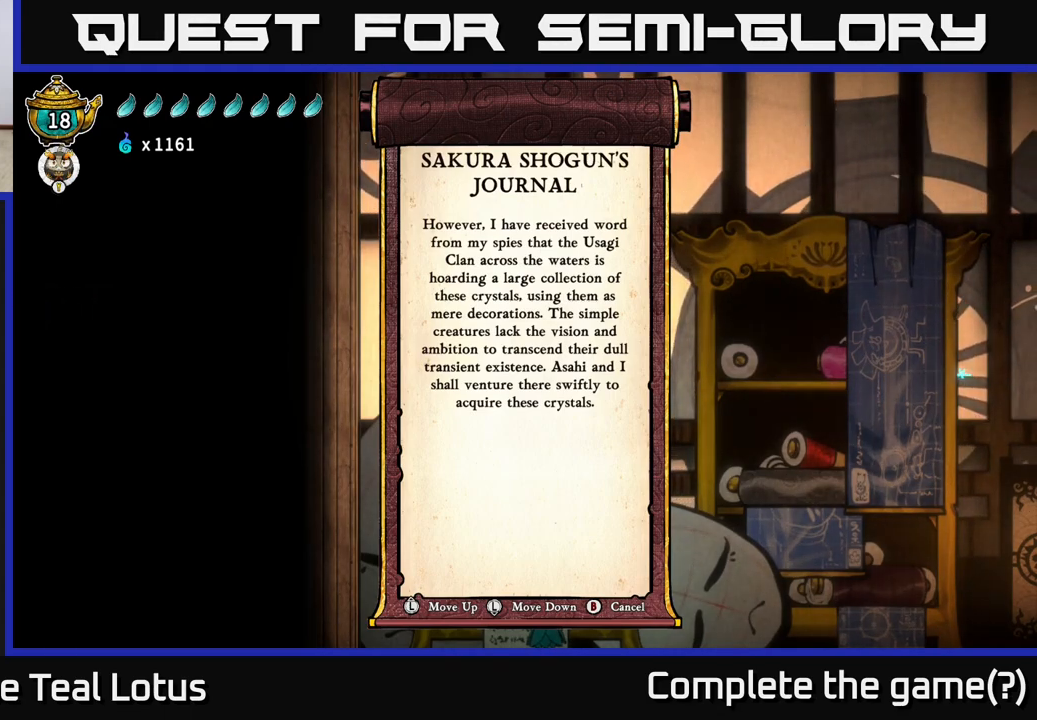
{"buttons": [], "left_stick": "center", "right_stick": "center", "events": []}
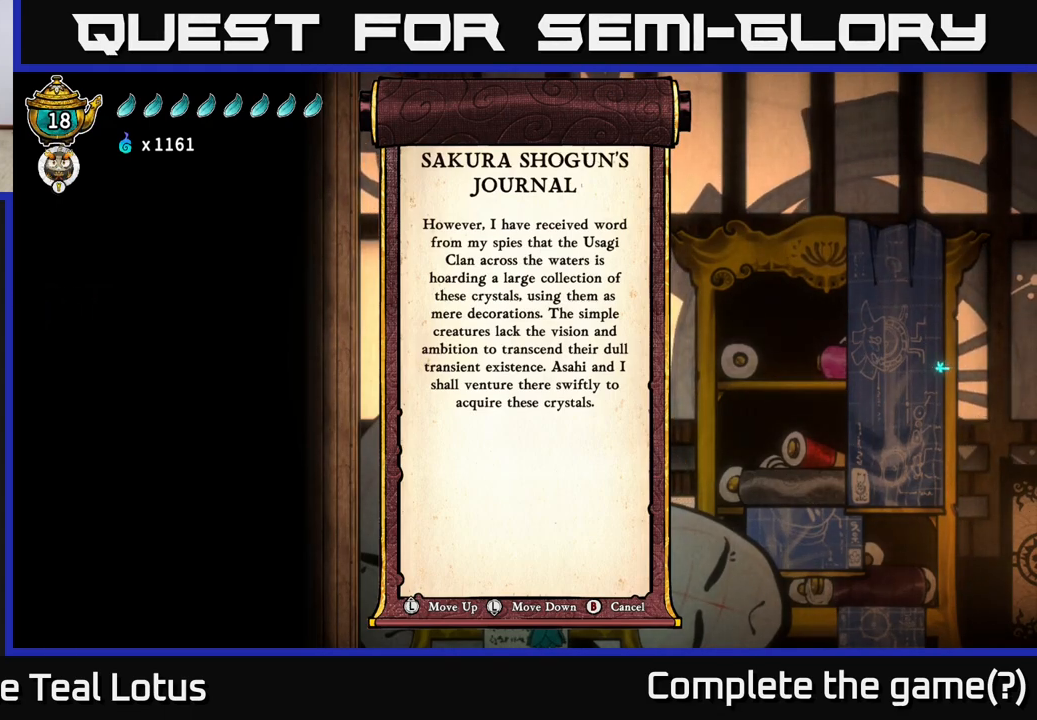
{"buttons": [], "left_stick": "center", "right_stick": "center", "events": []}
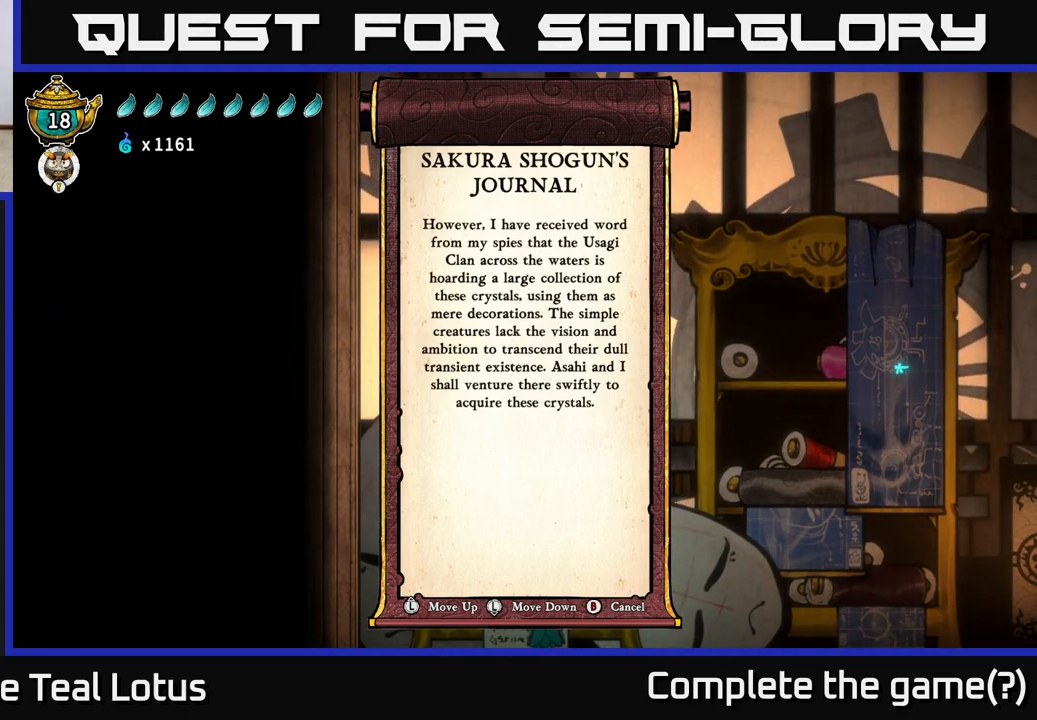
{"buttons": [], "left_stick": "center", "right_stick": "center", "events": []}
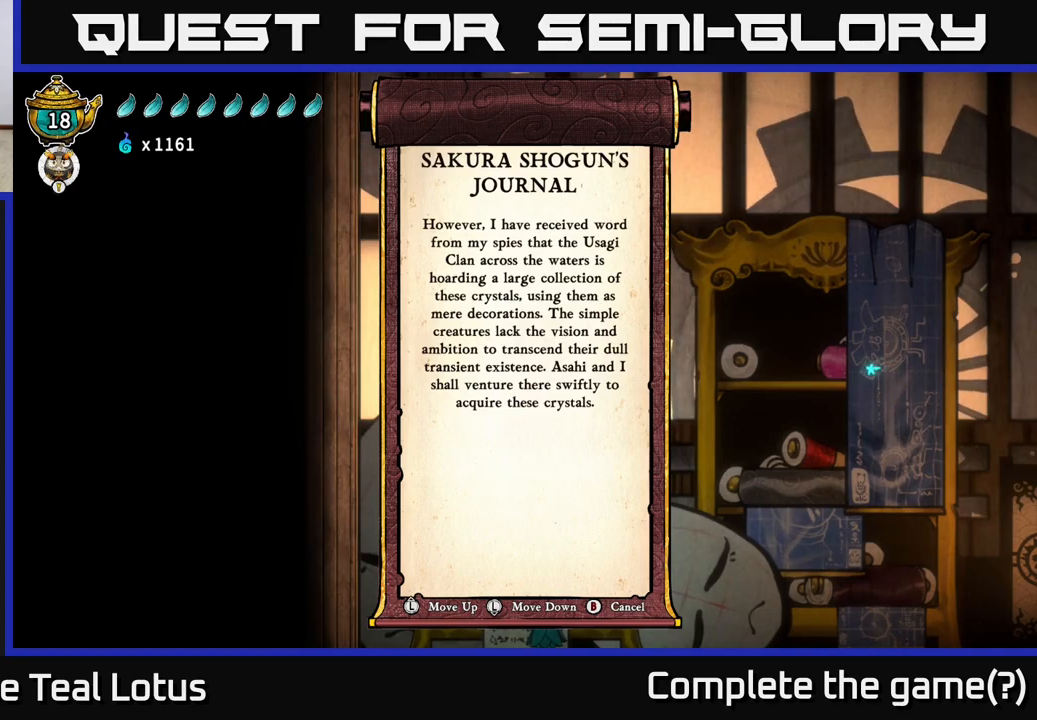
{"buttons": [], "left_stick": "center", "right_stick": "center", "events": []}
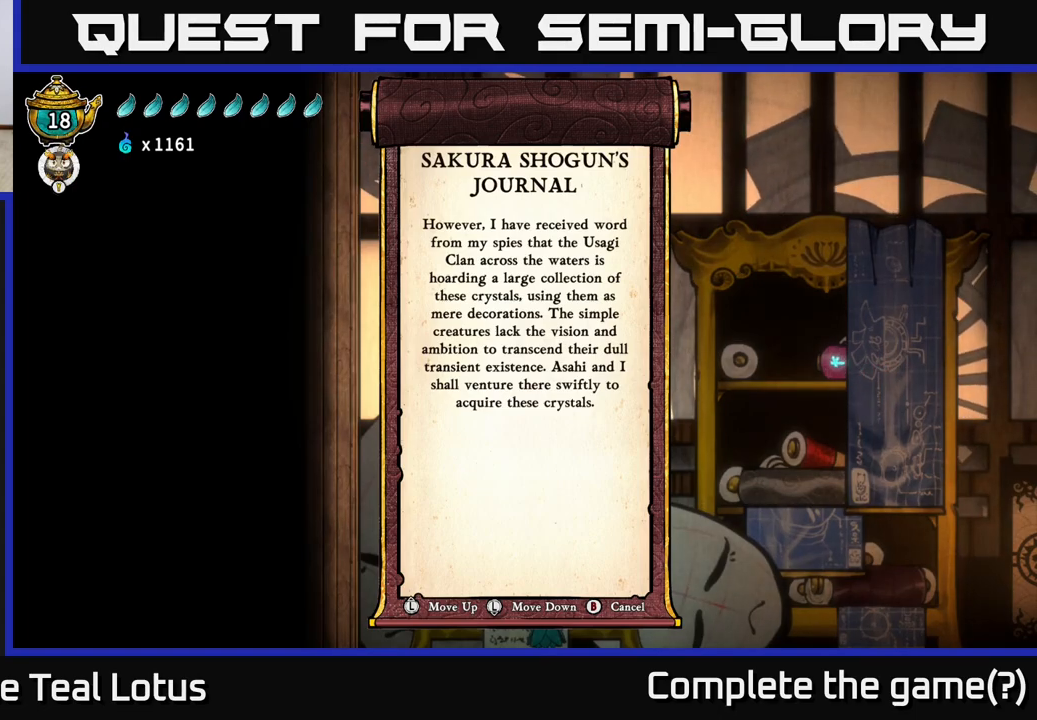
{"buttons": [], "left_stick": "center", "right_stick": "center", "events": []}
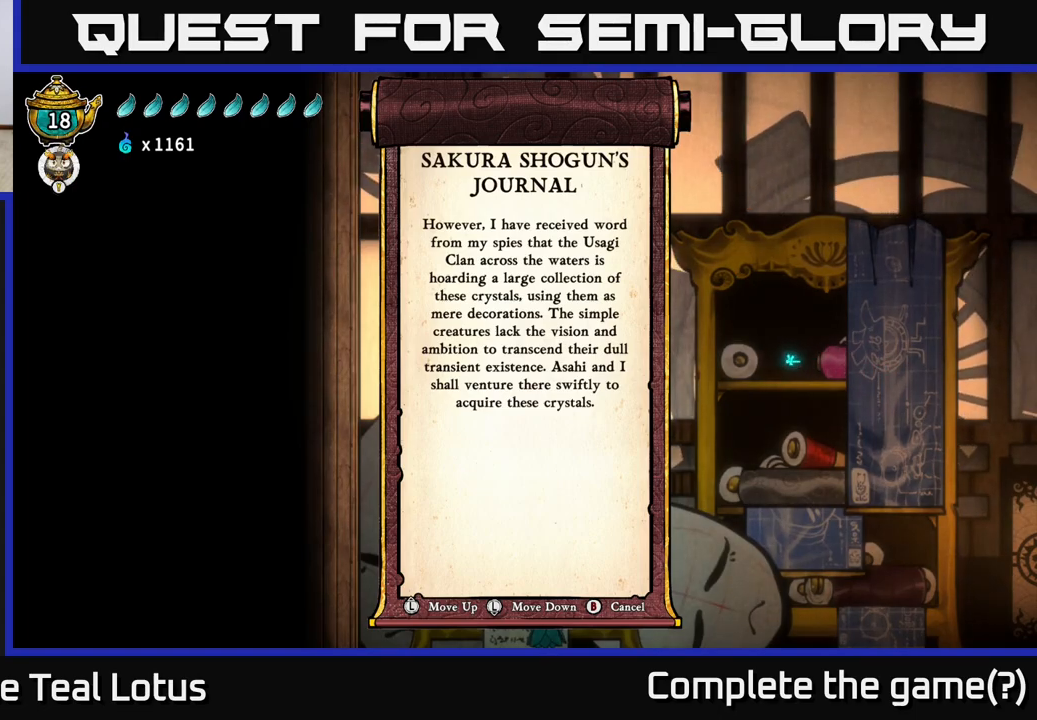
{"buttons": [], "left_stick": "center", "right_stick": "center", "events": [[83, "B", "down"], [267, "B", "up"]]}
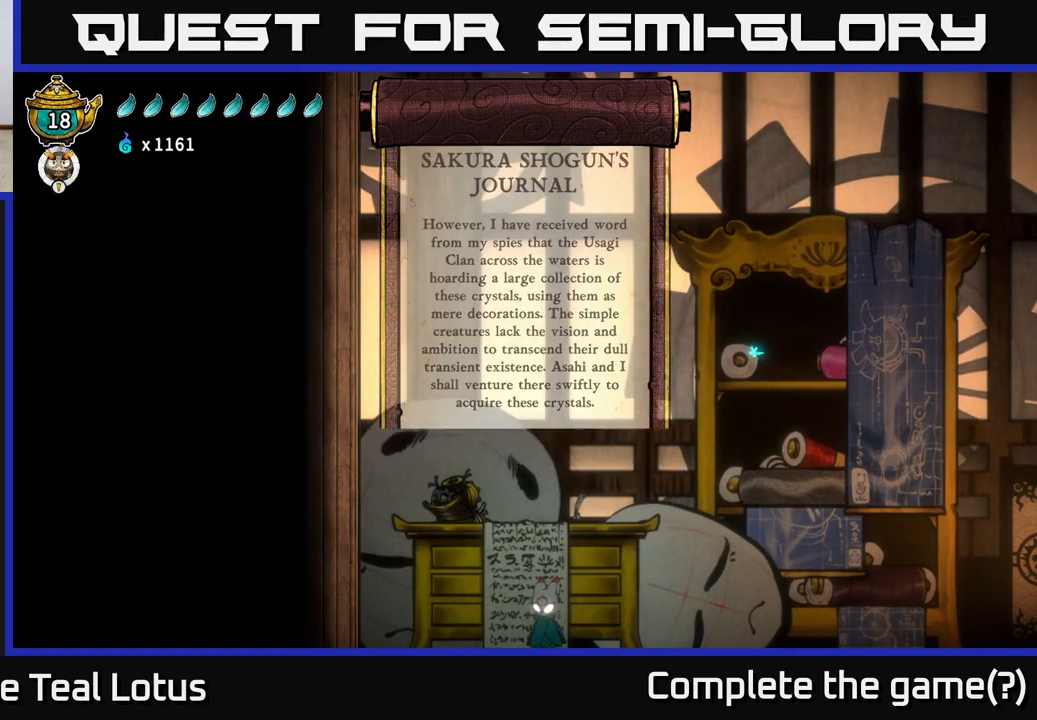
{"buttons": [], "left_stick": "center", "right_stick": "center", "events": [[250, "left_stick", "down-left"], [467, "left_stick", "center"]]}
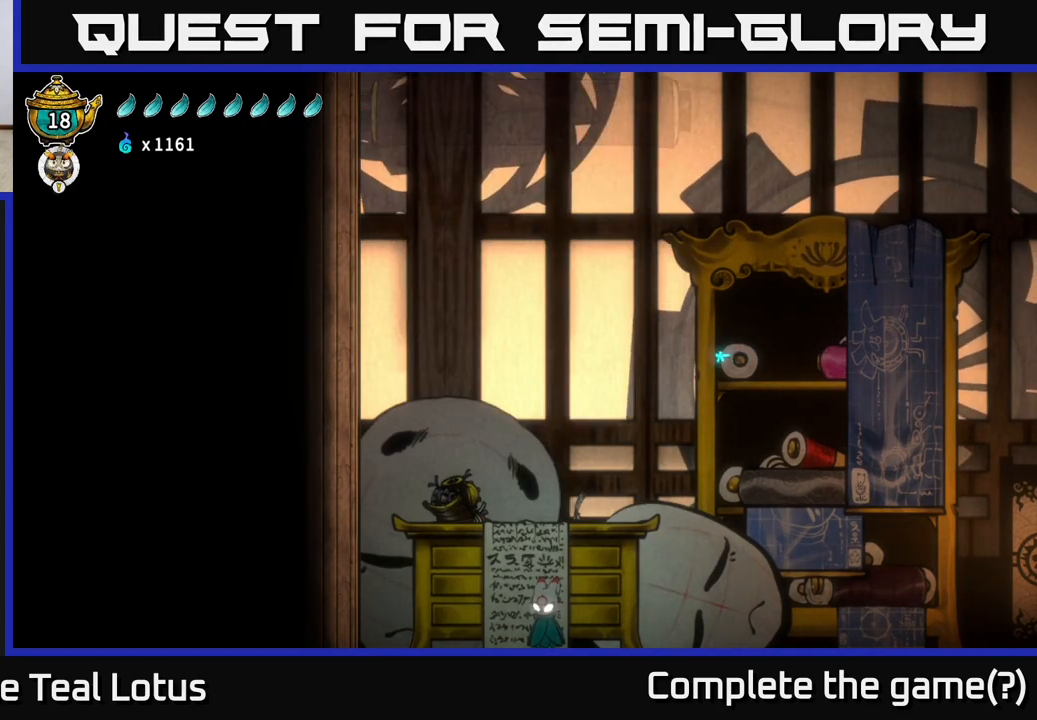
{"buttons": [], "left_stick": "right", "right_stick": "center", "events": [[317, "left_stick", "right"]]}
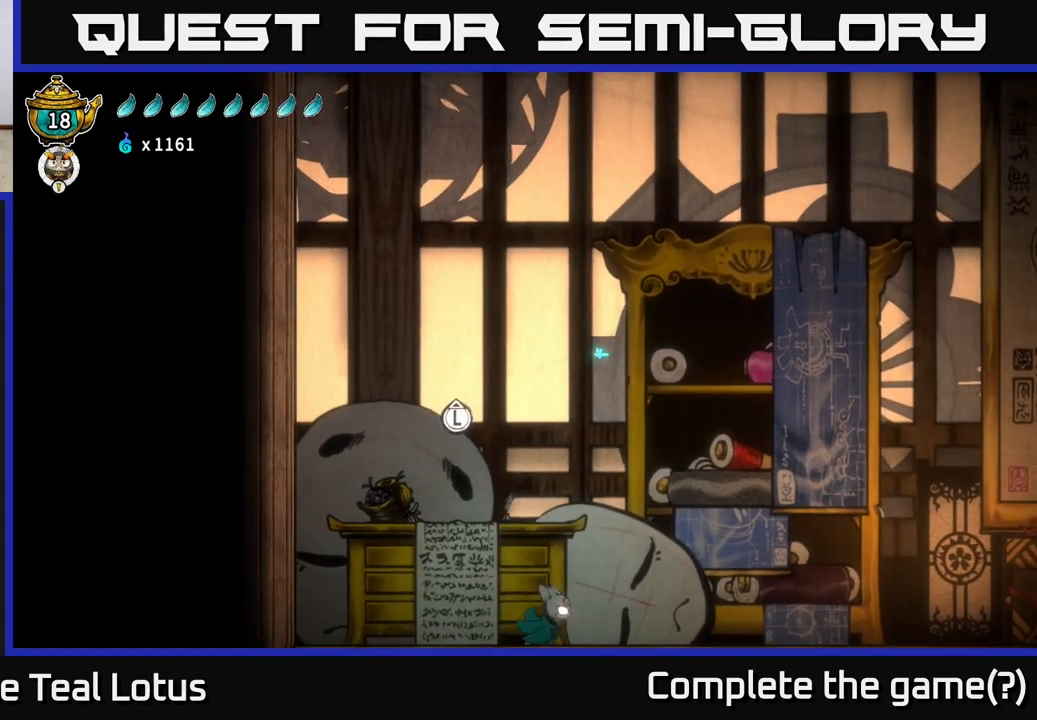
{"buttons": ["A", "R2"], "left_stick": "right", "right_stick": "center", "events": [[200, "R2", "down"], [333, "A", "down"]]}
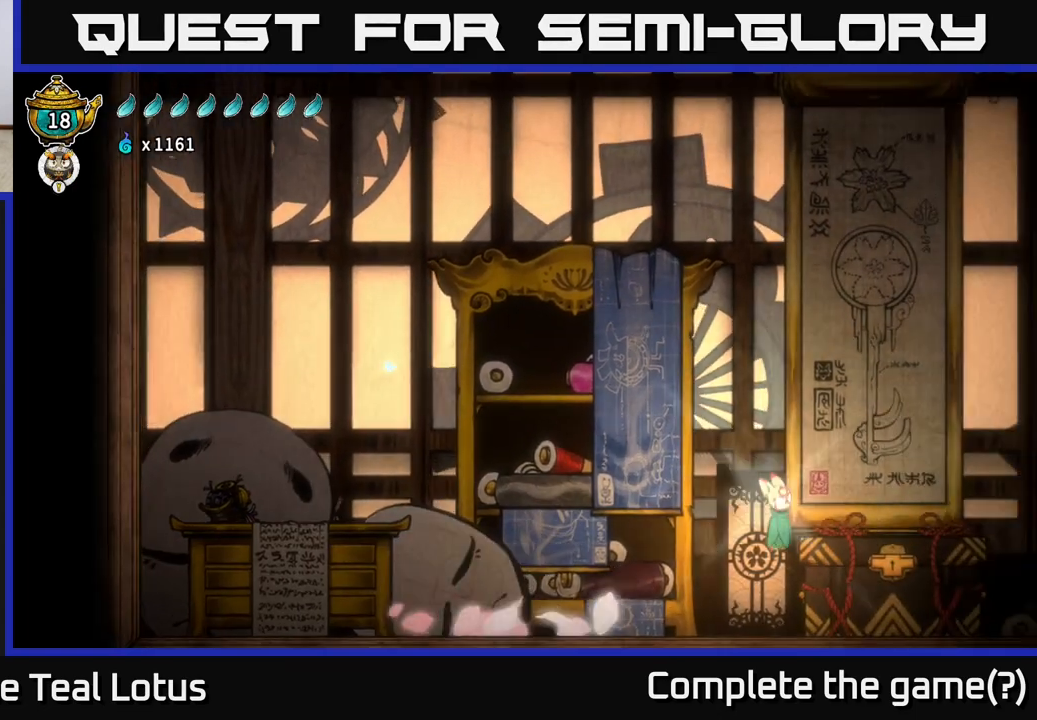
{"buttons": [], "left_stick": "center", "right_stick": "center", "events": [[183, "R2", "up"], [217, "A", "up"], [283, "left_stick", "center"]]}
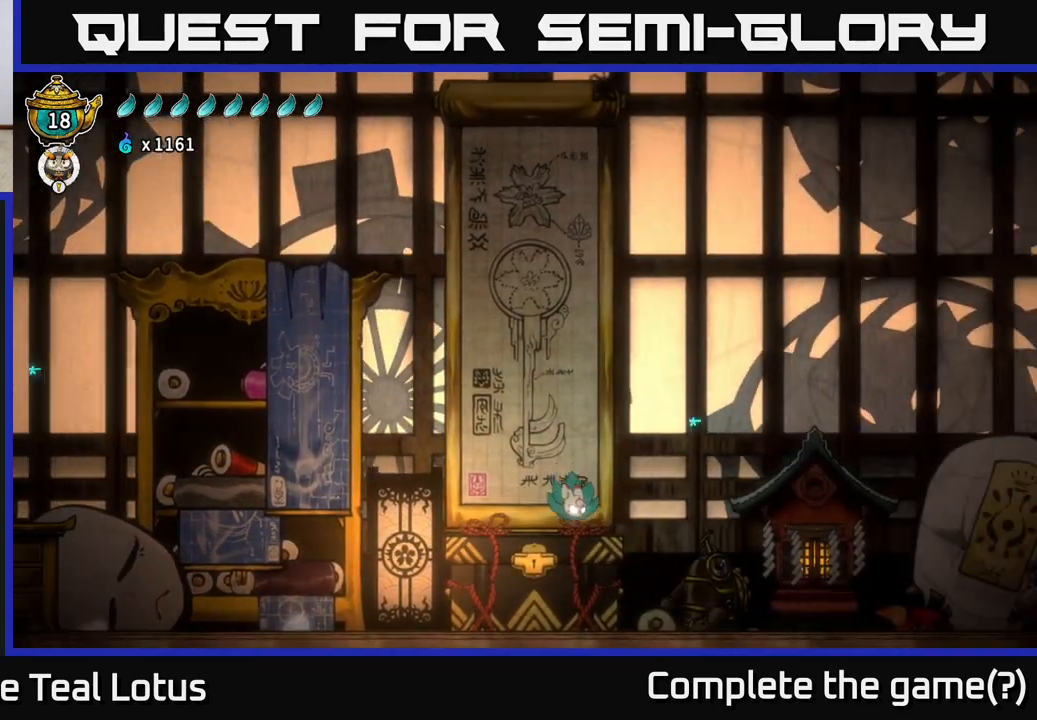
{"buttons": [], "left_stick": "left", "right_stick": "center", "events": [[83, "X", "down"], [250, "X", "up"], [400, "left_stick", "left"]]}
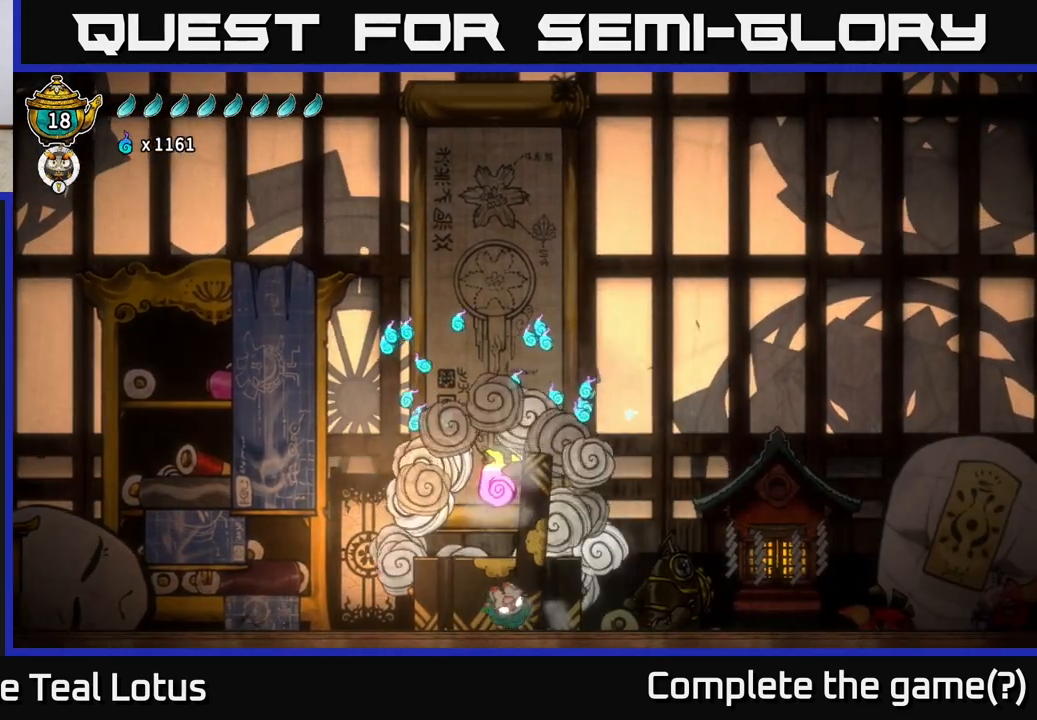
{"buttons": ["A"], "left_stick": "right", "right_stick": "center", "events": [[83, "left_stick", "center"], [233, "A", "down"], [483, "left_stick", "right"]]}
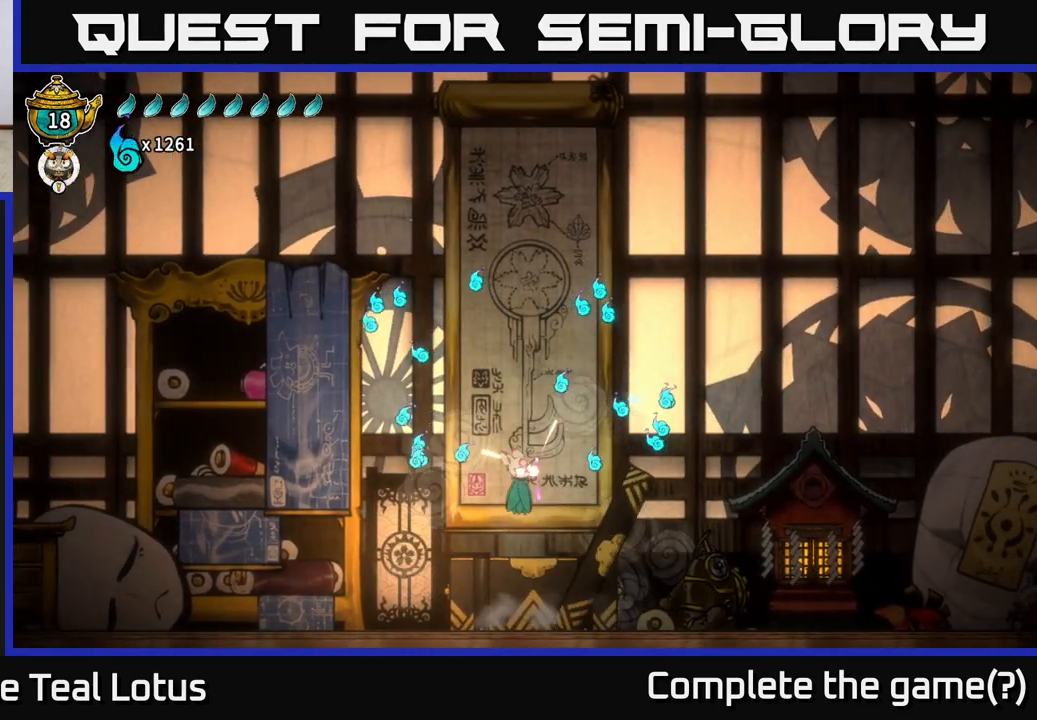
{"buttons": [], "left_stick": "right", "right_stick": "center", "events": [[267, "A", "up"]]}
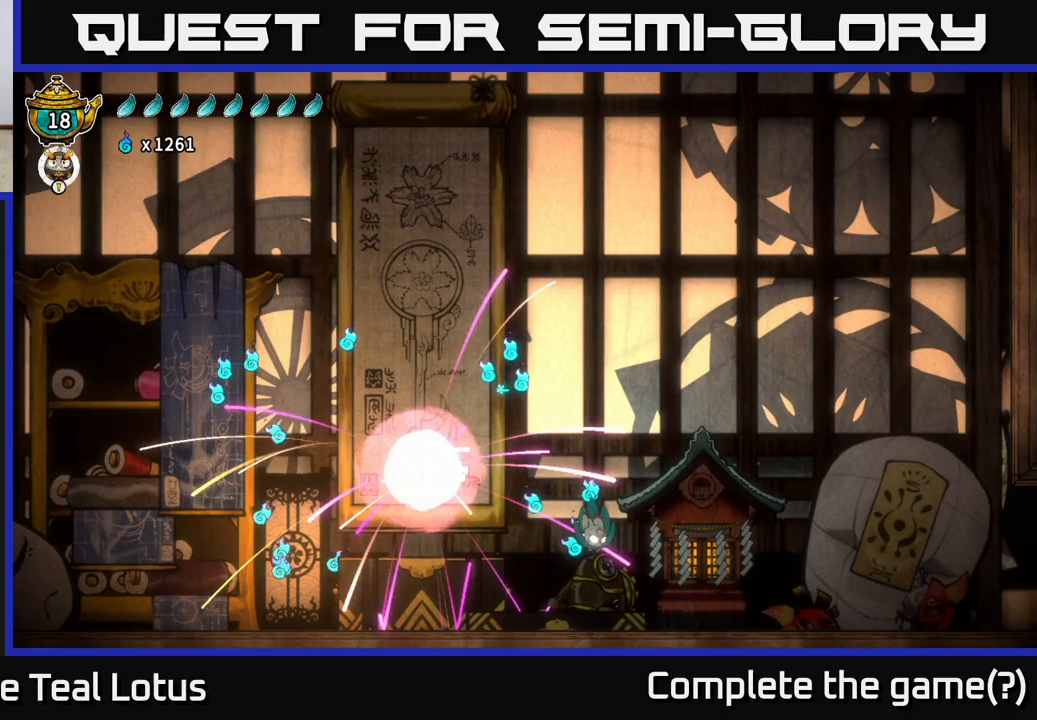
{"buttons": [], "left_stick": "center", "right_stick": "center", "events": [[367, "left_stick", "center"]]}
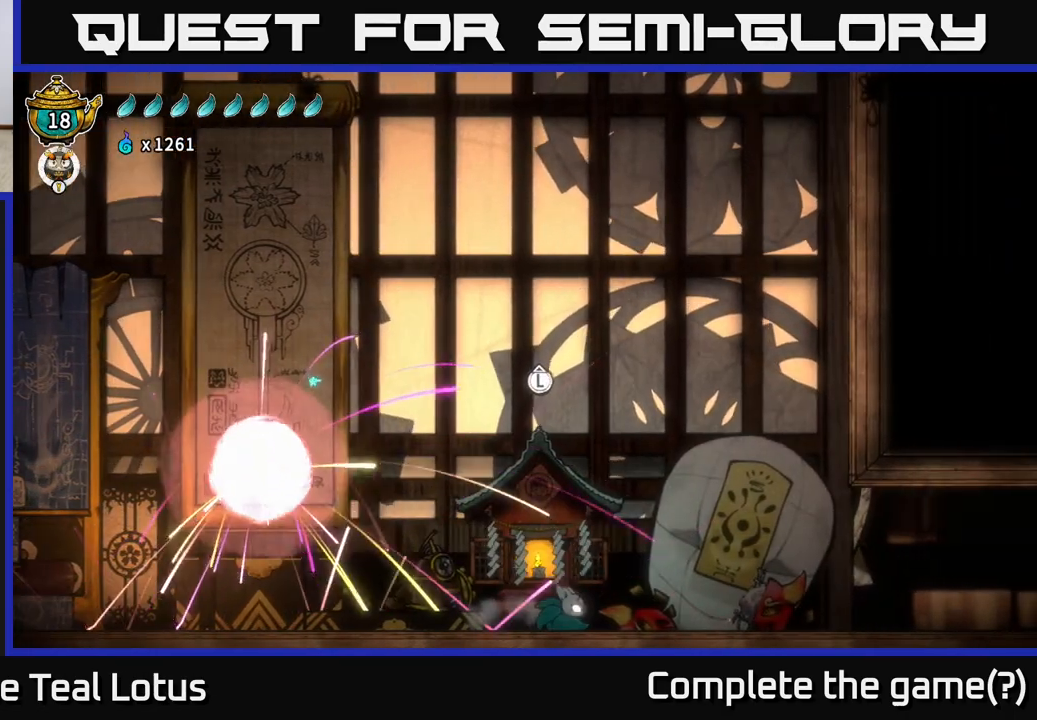
{"buttons": [], "left_stick": "center", "right_stick": "center", "events": [[33, "left_stick", "up"], [183, "left_stick", "center"]]}
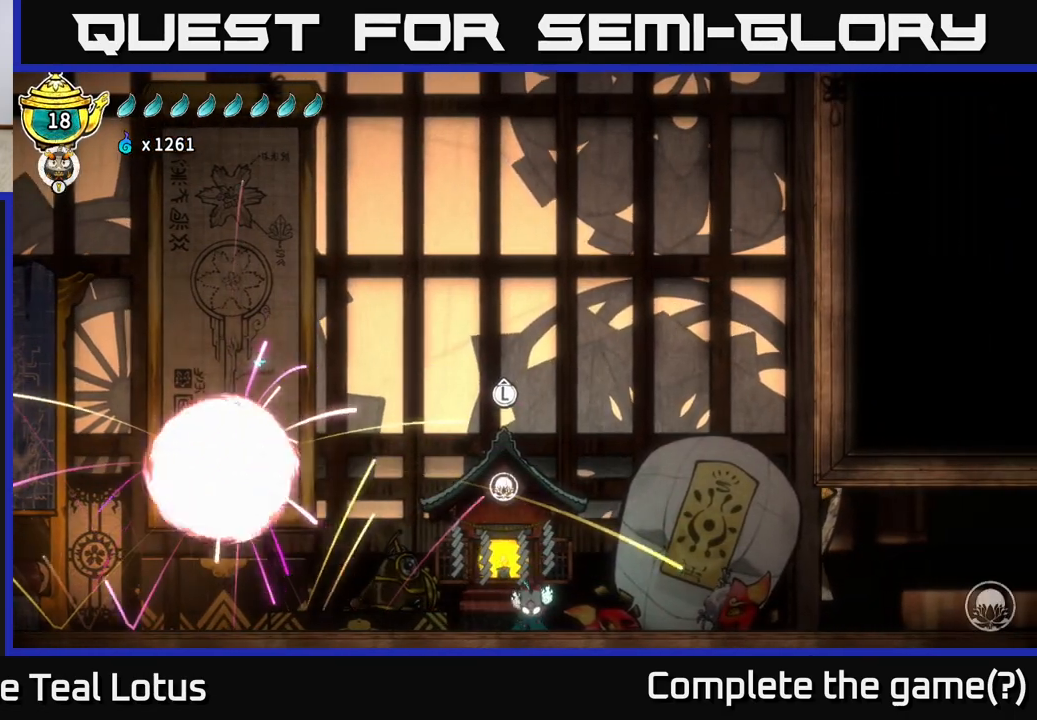
{"buttons": [], "left_stick": "right", "right_stick": "center", "events": [[450, "left_stick", "right"]]}
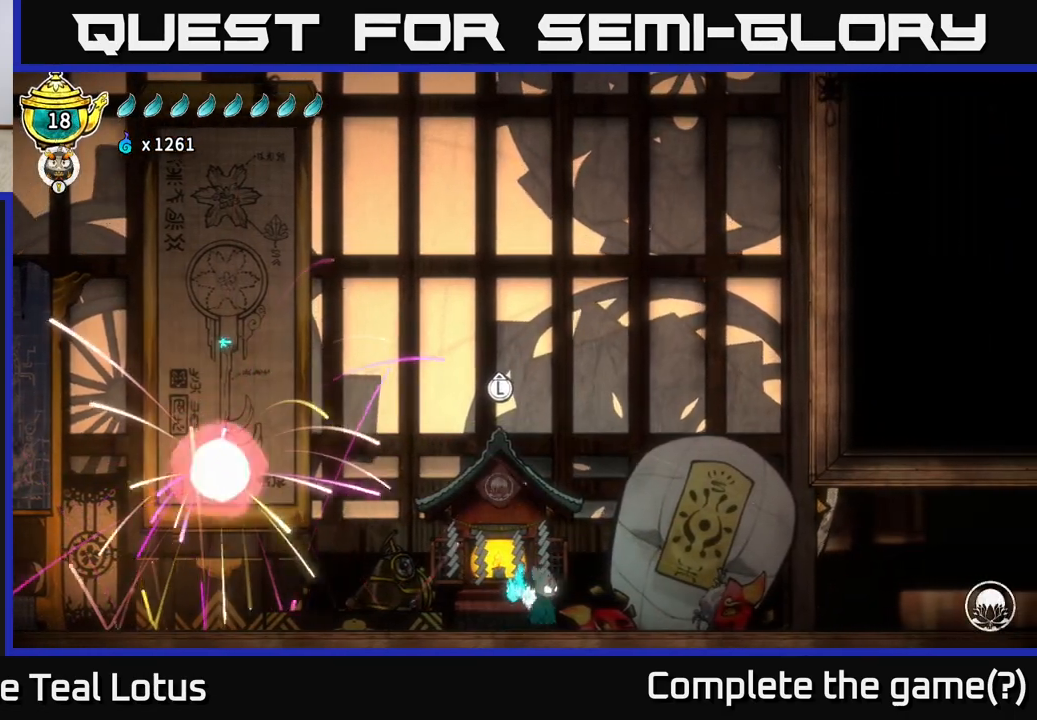
{"buttons": [], "left_stick": "center", "right_stick": "center", "events": [[283, "left_stick", "center"], [383, "SELECT", "down"], [483, "SELECT", "up"]]}